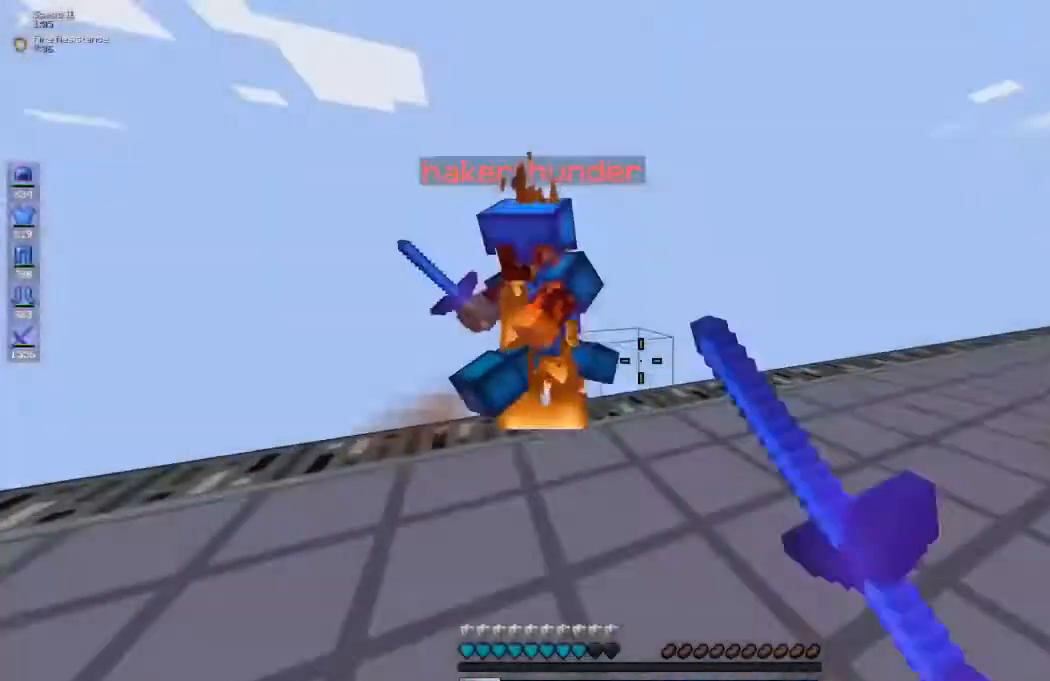
Gameplay with keyboard; each line is a JSON object with the keys held at the frame after it. "events" lists presses ("down") and releases ("up") of "a", "d", "s" and "w" between this image and that frame as [ms after this image, input, new state], when the widget could be followed in between. No other keys are recorded. Mouse input is not recorded.
{"keys": ["a"], "events": [[133, "w", "down"], [267, "w", "up"]]}
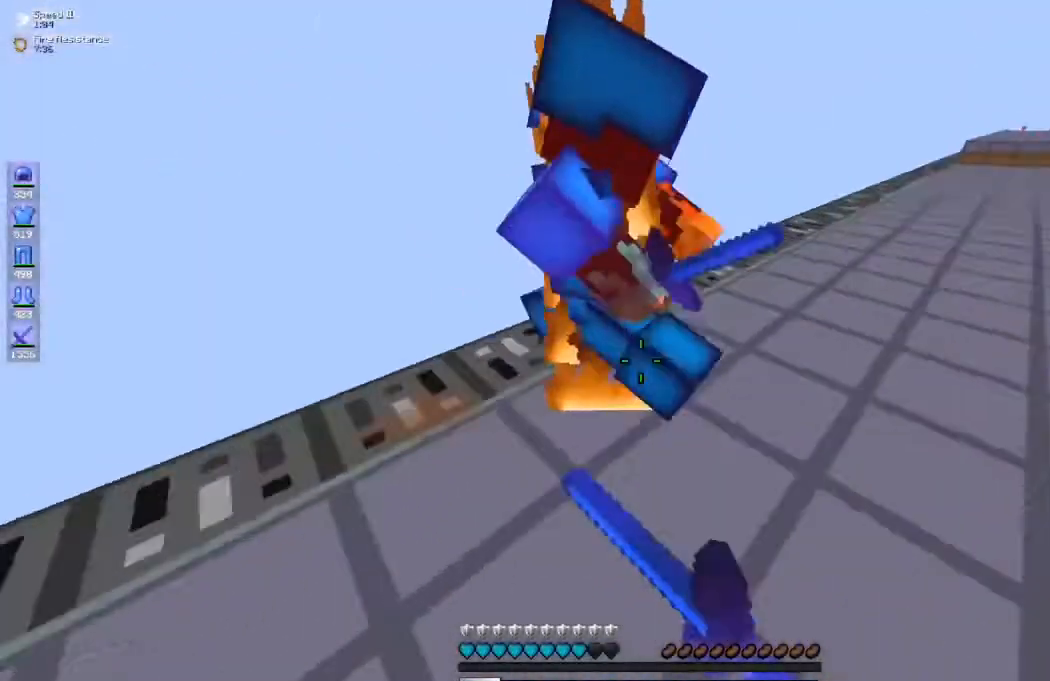
{"keys": ["w"], "events": [[333, "w", "down"], [500, "a", "up"]]}
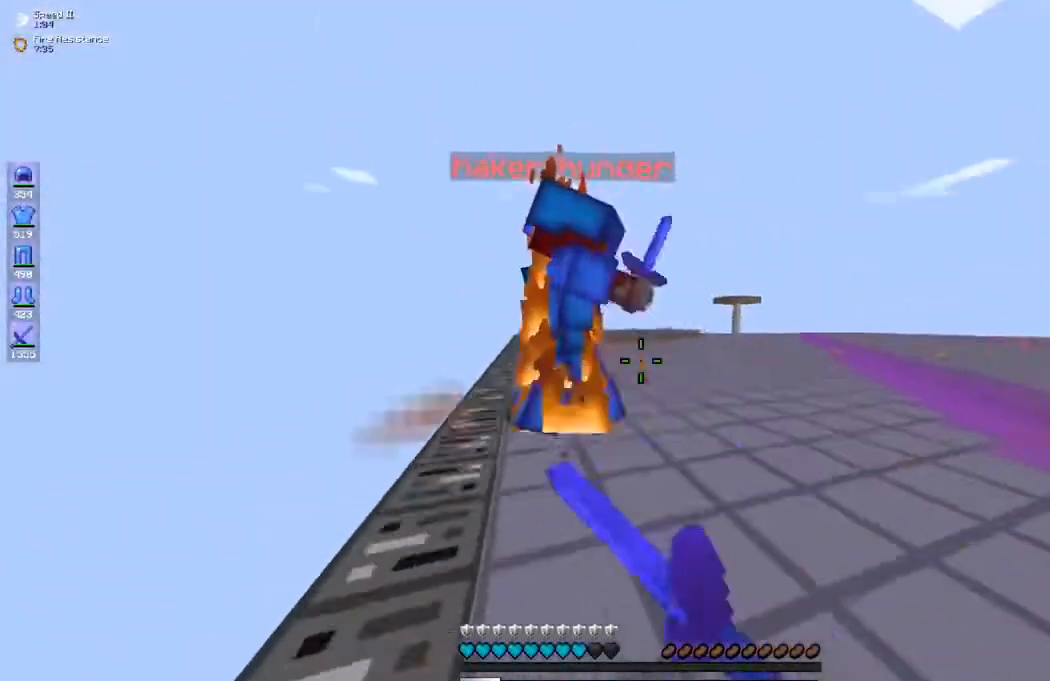
{"keys": ["w"], "events": [[200, "w", "up"], [433, "w", "down"]]}
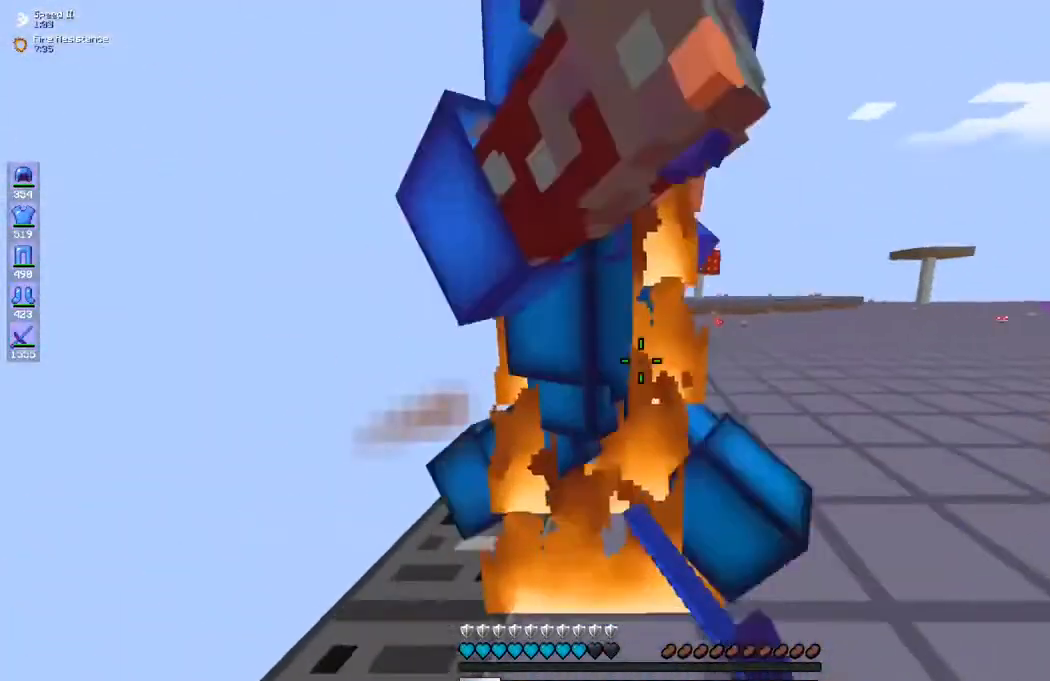
{"keys": ["w"], "events": [[133, "w", "up"], [333, "w", "down"]]}
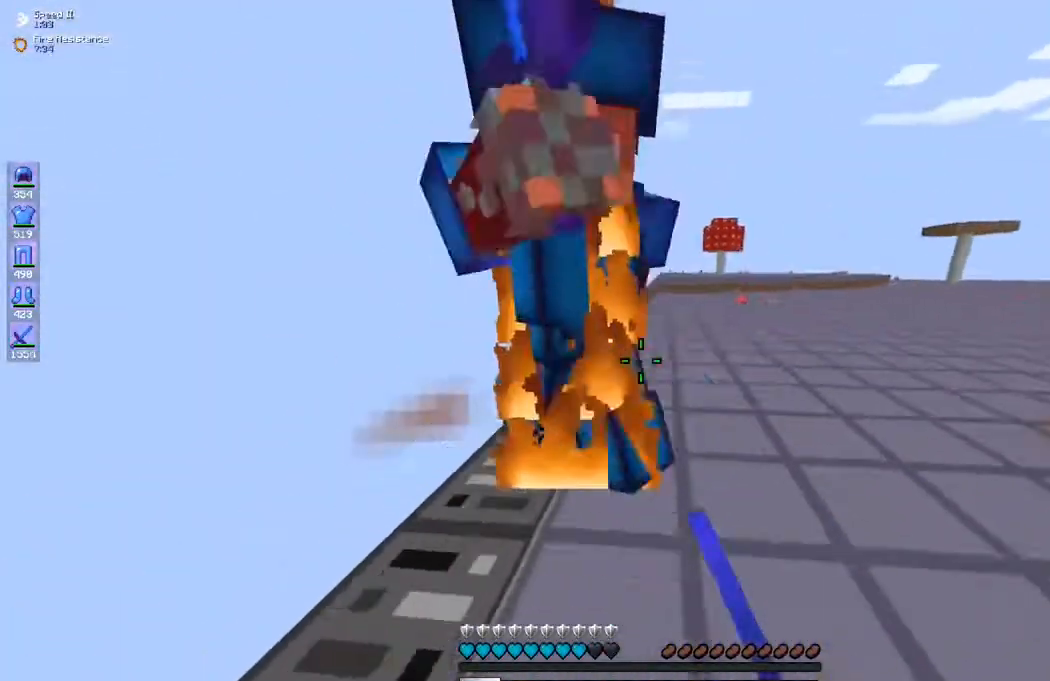
{"keys": ["w"], "events": [[200, "w", "up"], [333, "w", "down"]]}
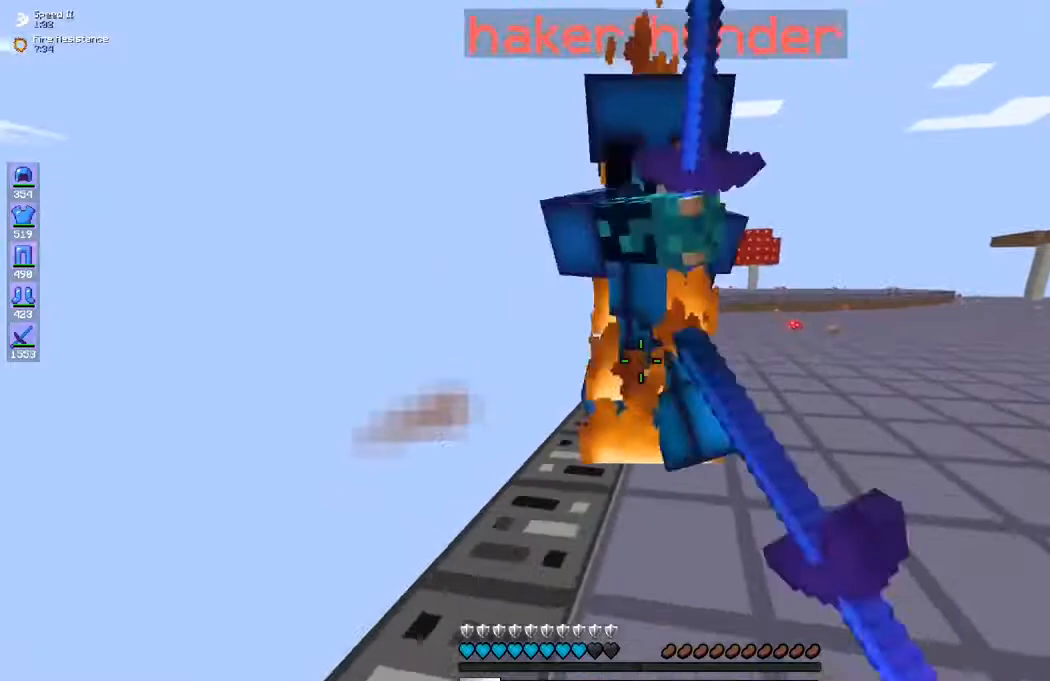
{"keys": ["w"], "events": [[200, "w", "up"], [467, "w", "down"]]}